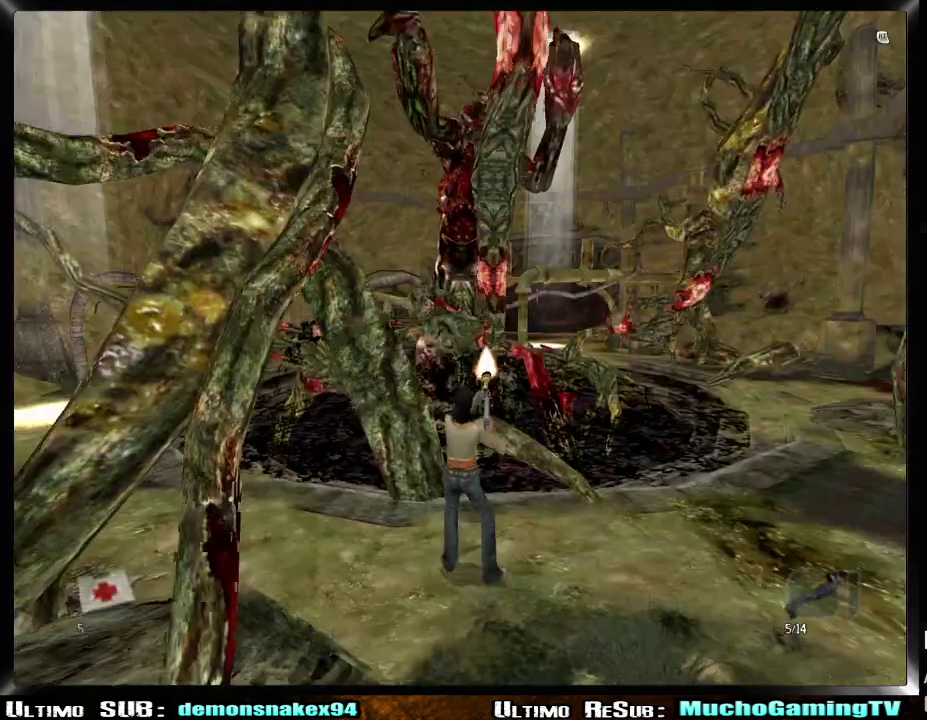
Gameplay with a controller (PlayStation layout); each line is a JSON object with the inputs held at the frame after it. "events" lists button and stick changes between this image and that frame as [ms after this image, input, new state], when the widget could be followed in between. Not read: L1 R1.
{"buttons": ["L2"], "left_stick": "right", "right_stick": "center"}
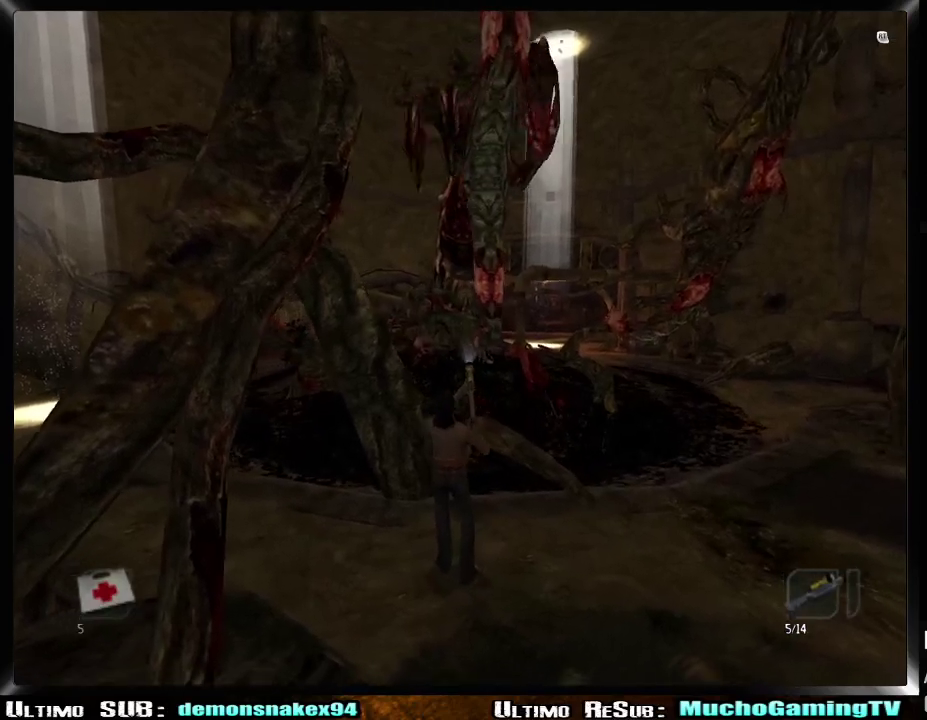
{"buttons": ["CROSS", "L2"], "left_stick": "right", "right_stick": "center", "events": [[67, "CROSS", "down"], [150, "CROSS", "up"], [217, "CROSS", "down"], [301, "CROSS", "up"], [367, "CROSS", "down"], [451, "CROSS", "up"], [501, "CROSS", "down"]]}
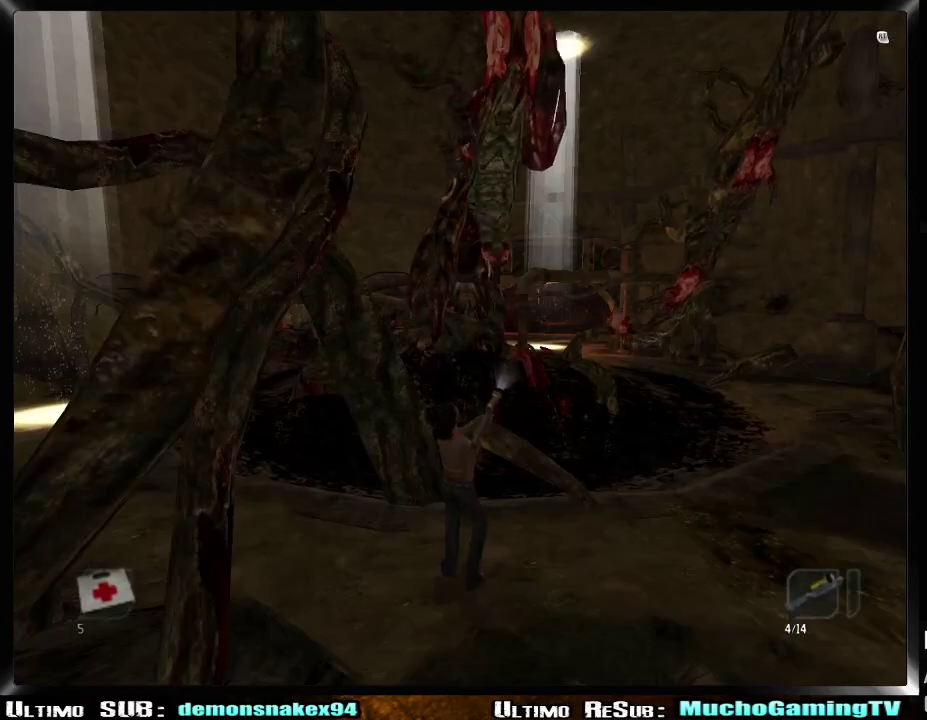
{"buttons": [], "left_stick": "right", "right_stick": "center", "events": [[117, "CROSS", "up"], [300, "L2", "up"], [300, "left_stick", "center"], [450, "left_stick", "right"]]}
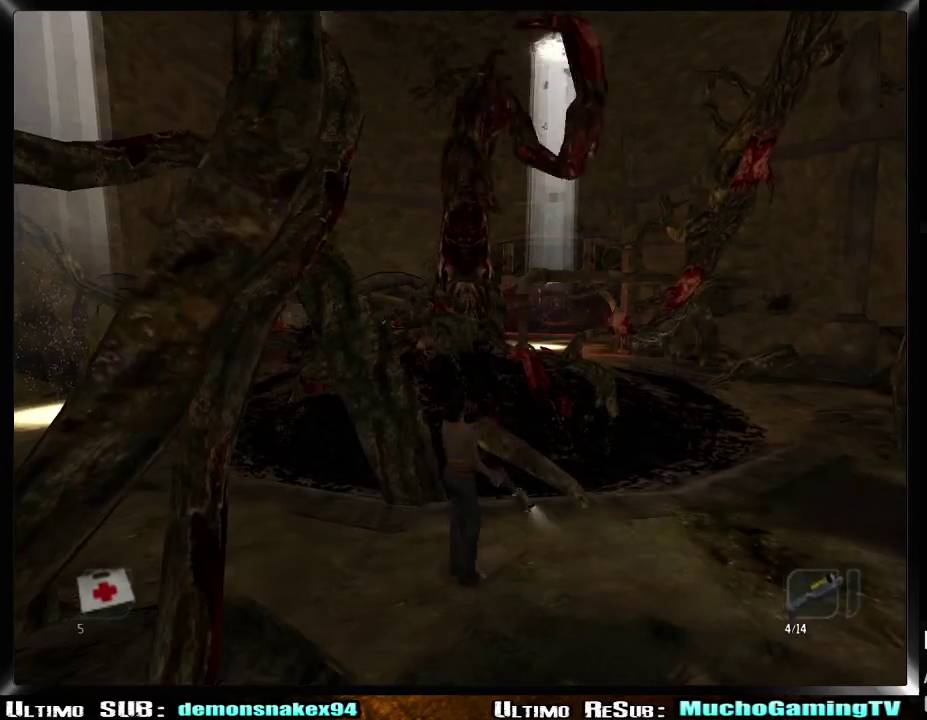
{"buttons": [], "left_stick": "center", "right_stick": "center", "events": [[284, "left_stick", "center"]]}
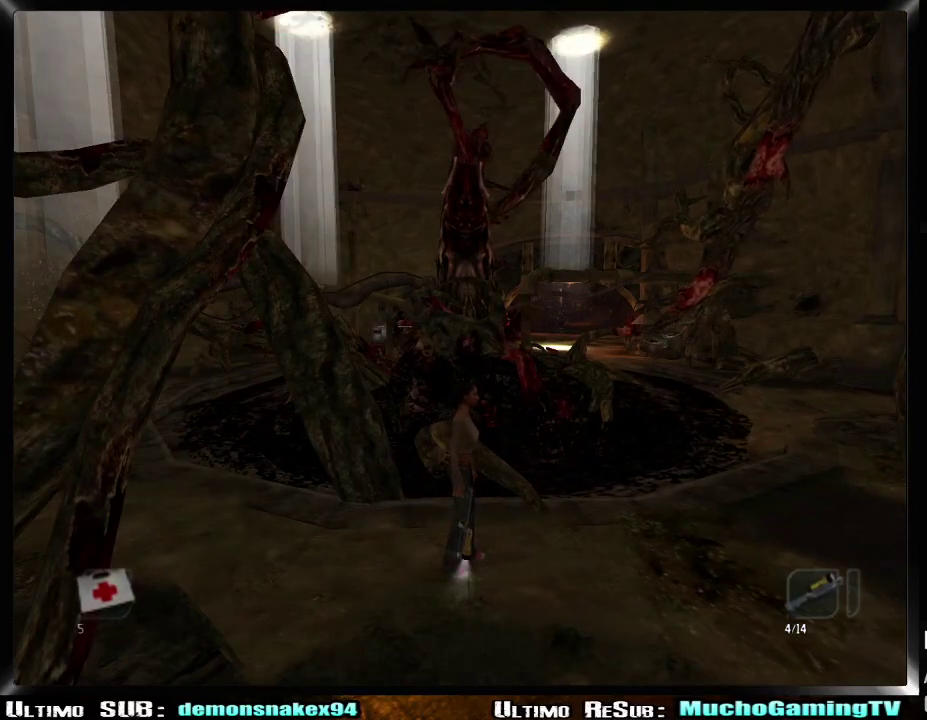
{"buttons": [], "left_stick": "center", "right_stick": "center", "events": []}
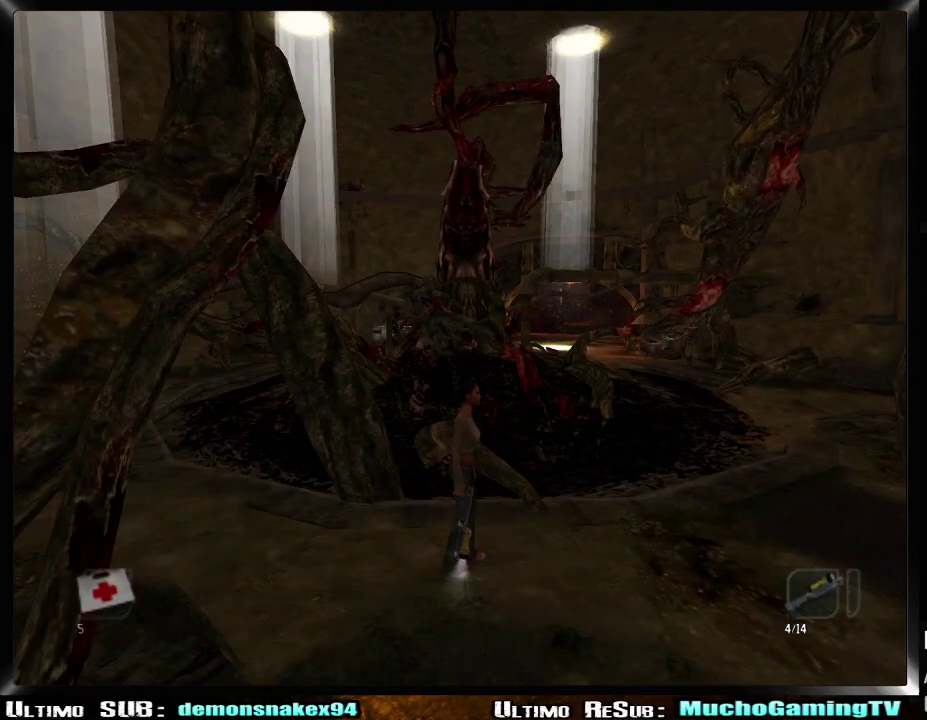
{"buttons": [], "left_stick": "center", "right_stick": "center", "events": []}
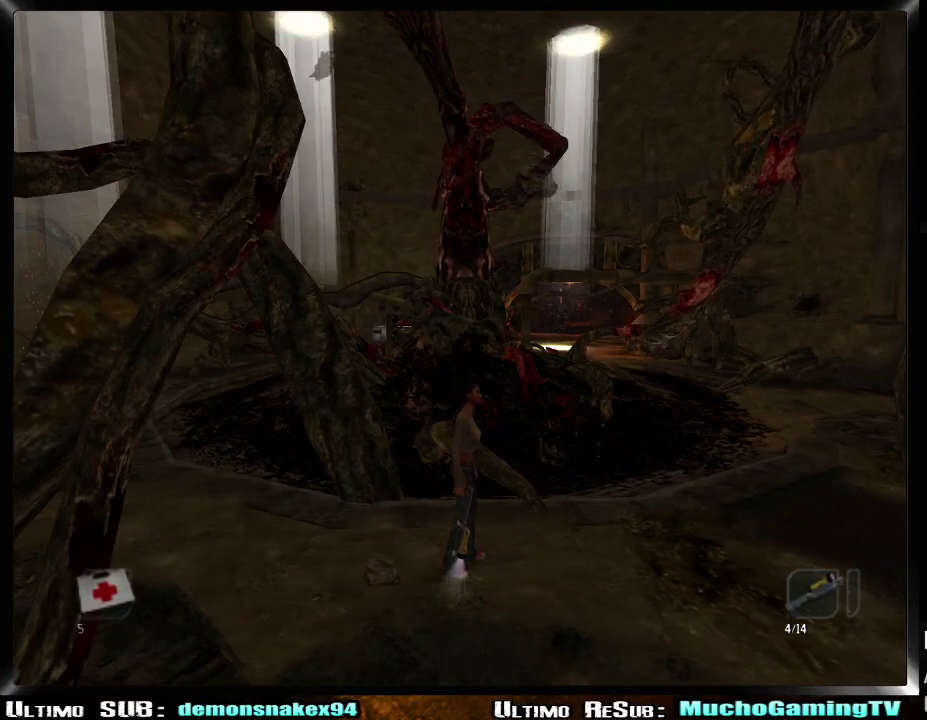
{"buttons": [], "left_stick": "center", "right_stick": "center", "events": []}
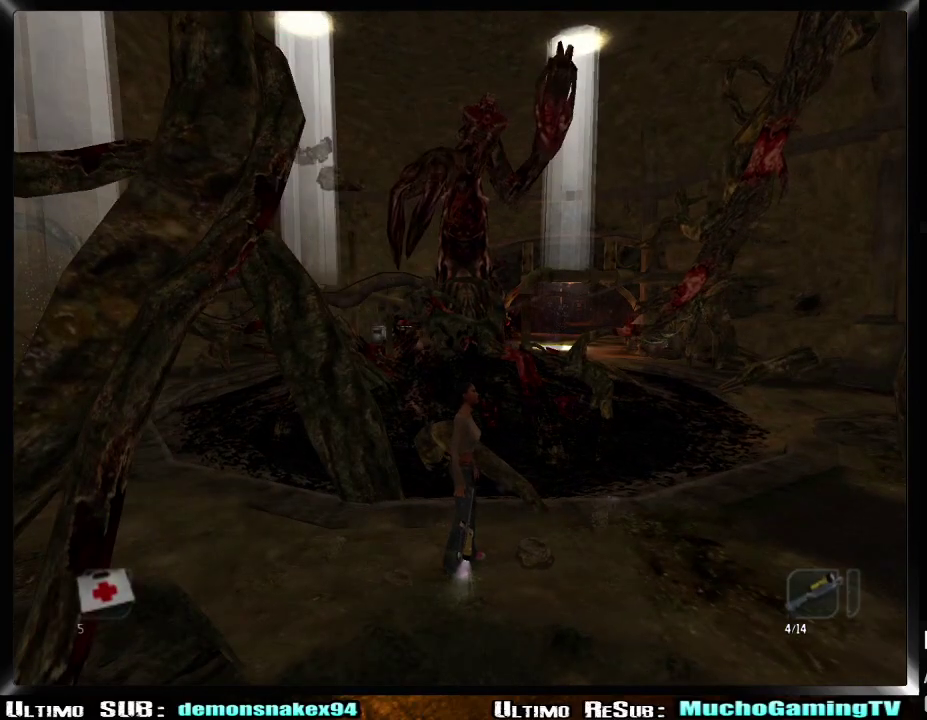
{"buttons": [], "left_stick": "center", "right_stick": "center", "events": []}
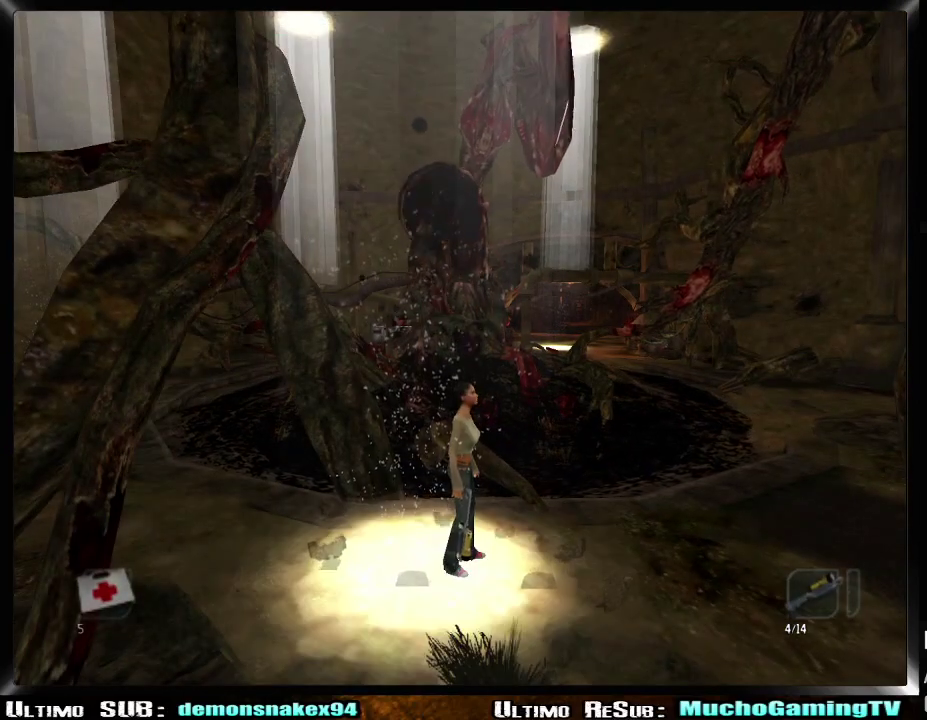
{"buttons": [], "left_stick": "center", "right_stick": "center", "events": [[100, "SQUARE", "down"], [267, "SQUARE", "up"]]}
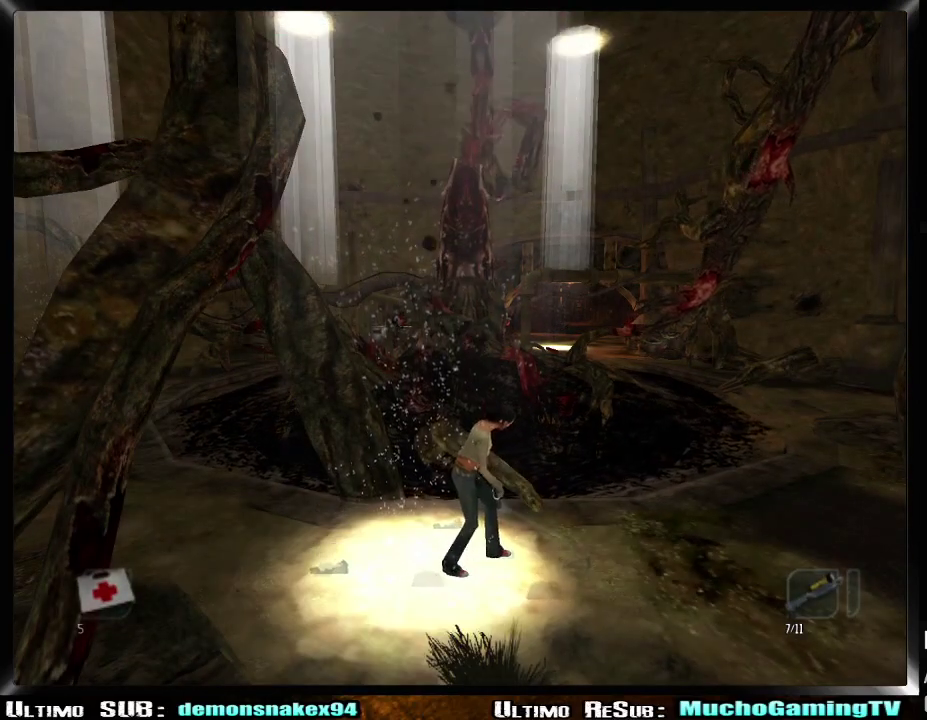
{"buttons": [], "left_stick": "center", "right_stick": "center", "events": []}
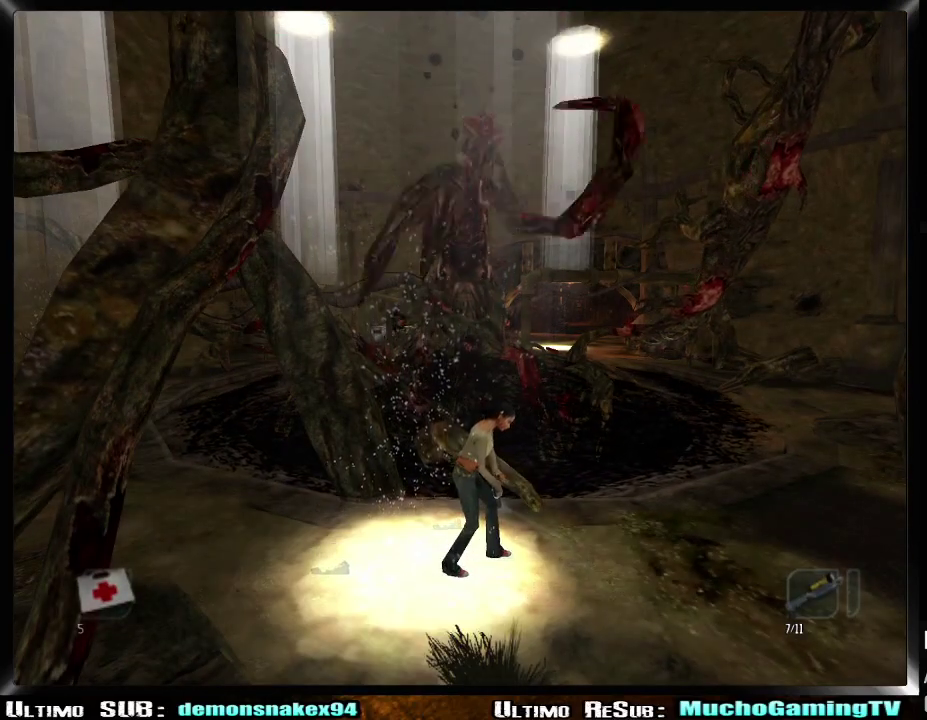
{"buttons": [], "left_stick": "center", "right_stick": "center", "events": []}
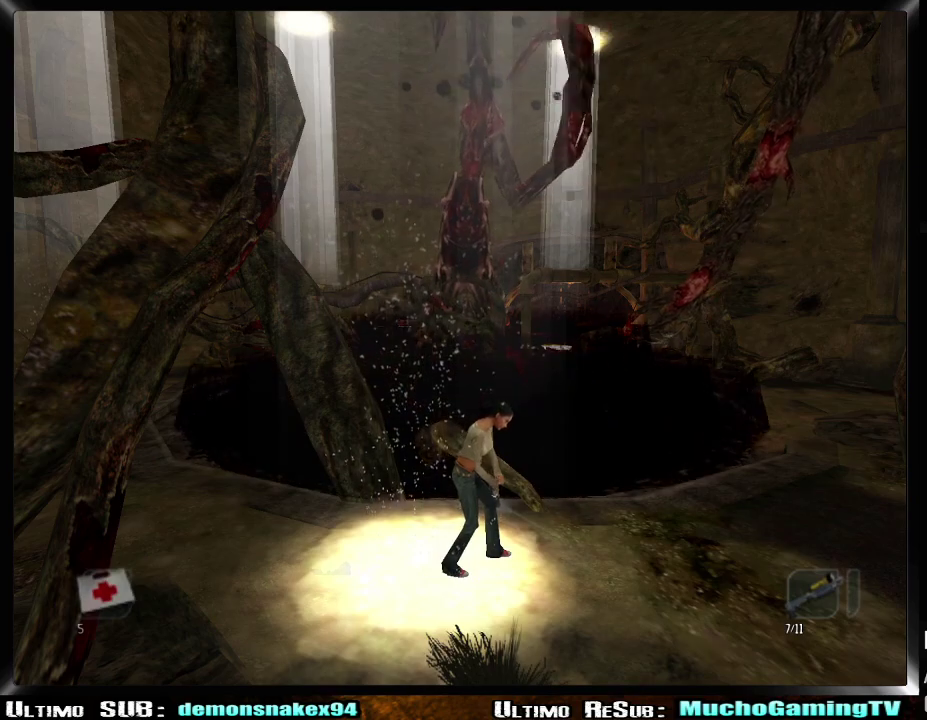
{"buttons": [], "left_stick": "center", "right_stick": "center", "events": []}
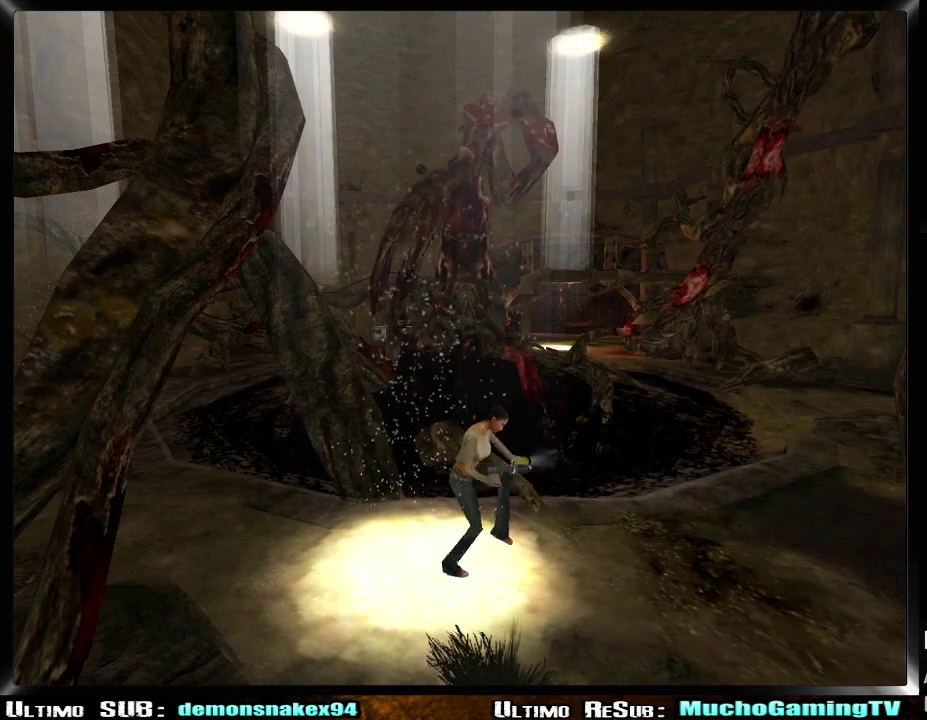
{"buttons": [], "left_stick": "center", "right_stick": "center", "events": []}
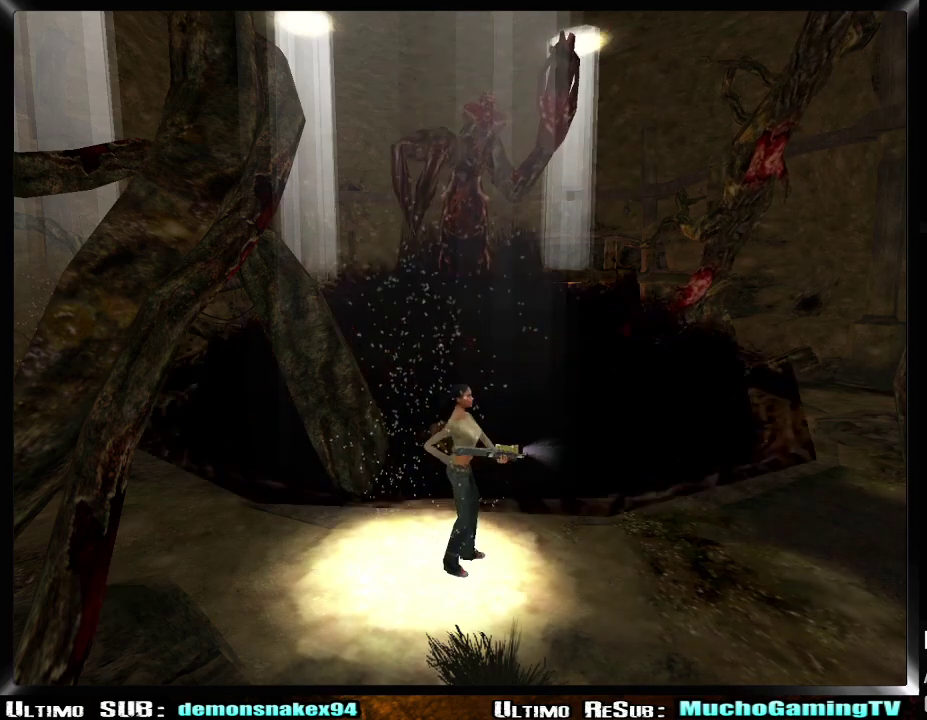
{"buttons": [], "left_stick": "center", "right_stick": "center", "events": []}
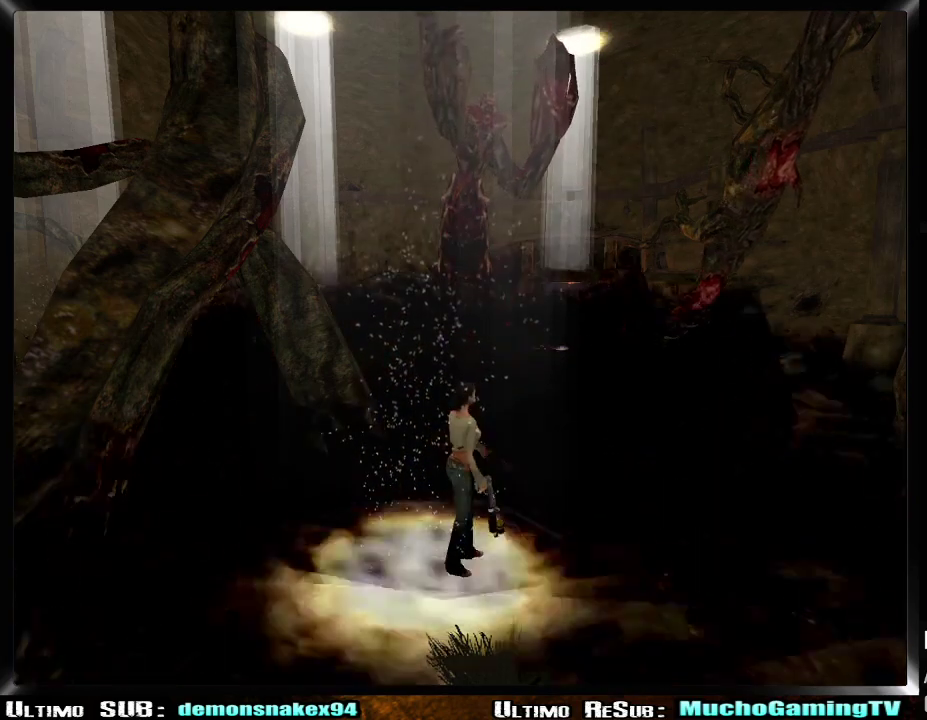
{"buttons": [], "left_stick": "right", "right_stick": "center", "events": [[417, "left_stick", "right"]]}
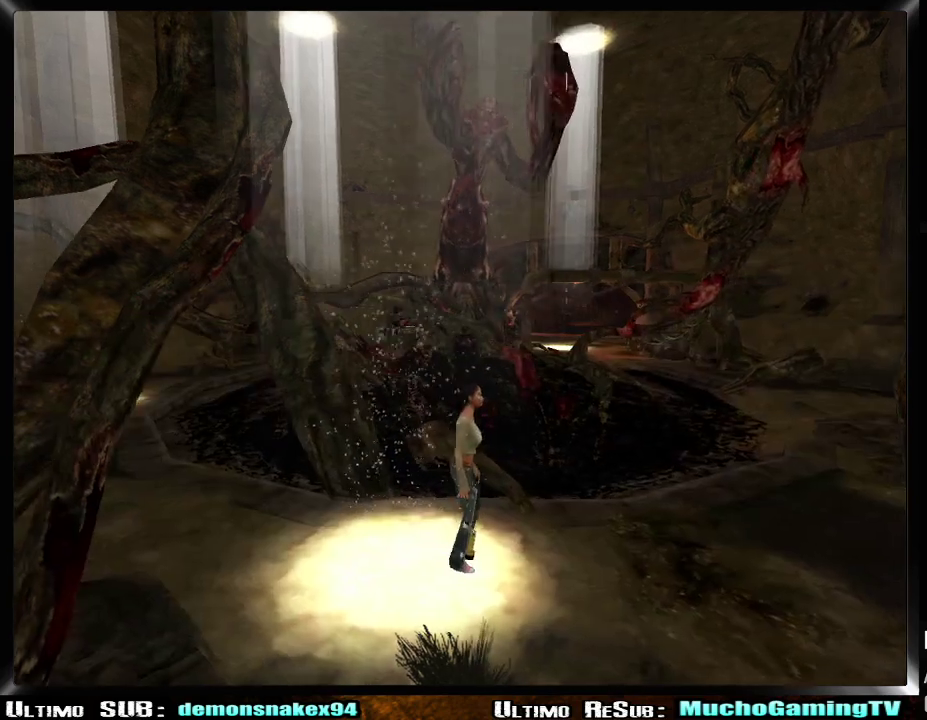
{"buttons": [], "left_stick": "right", "right_stick": "center"}
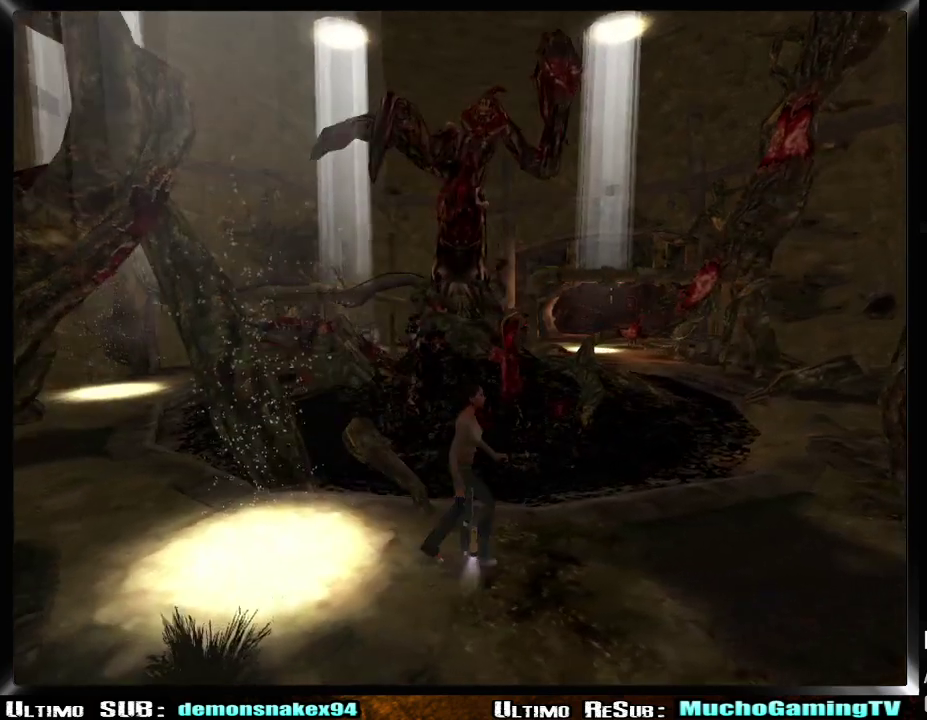
{"buttons": [], "left_stick": "right", "right_stick": "center"}
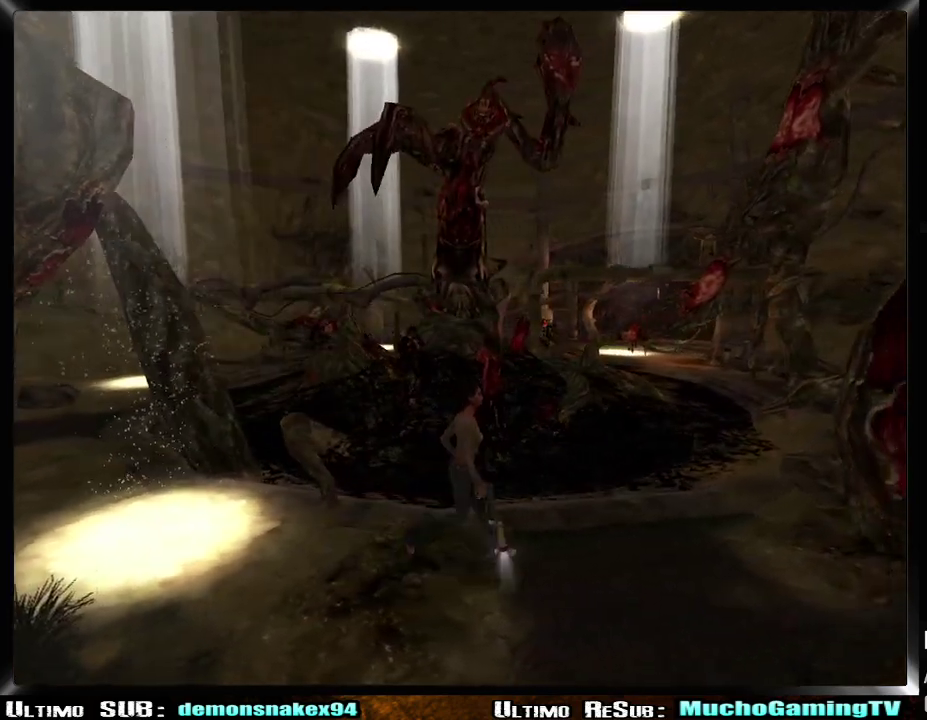
{"buttons": [], "left_stick": "right", "right_stick": "center"}
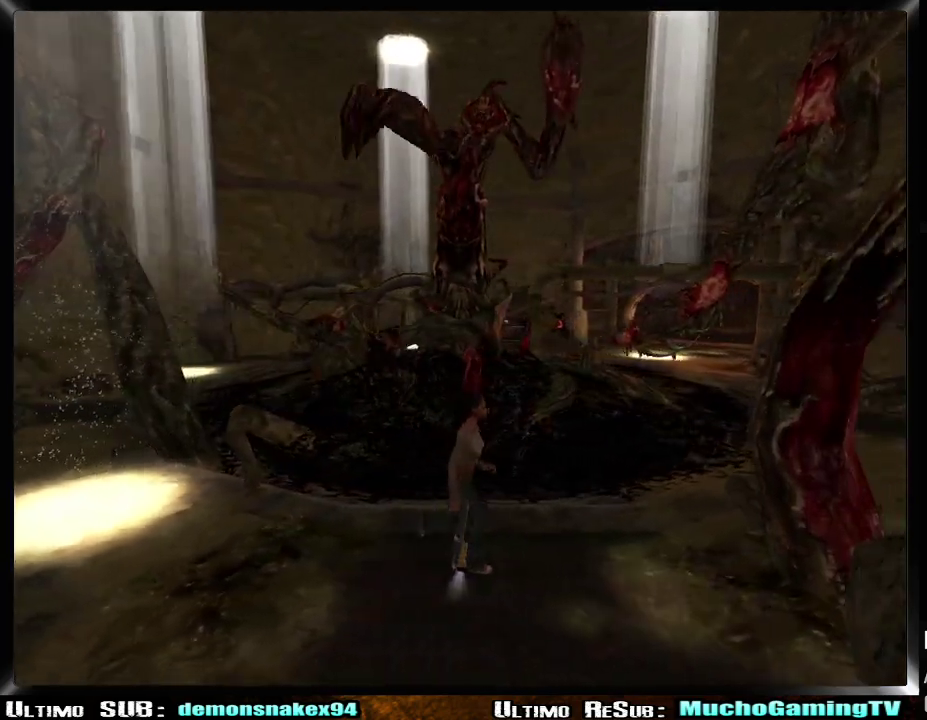
{"buttons": [], "left_stick": "right", "right_stick": "center"}
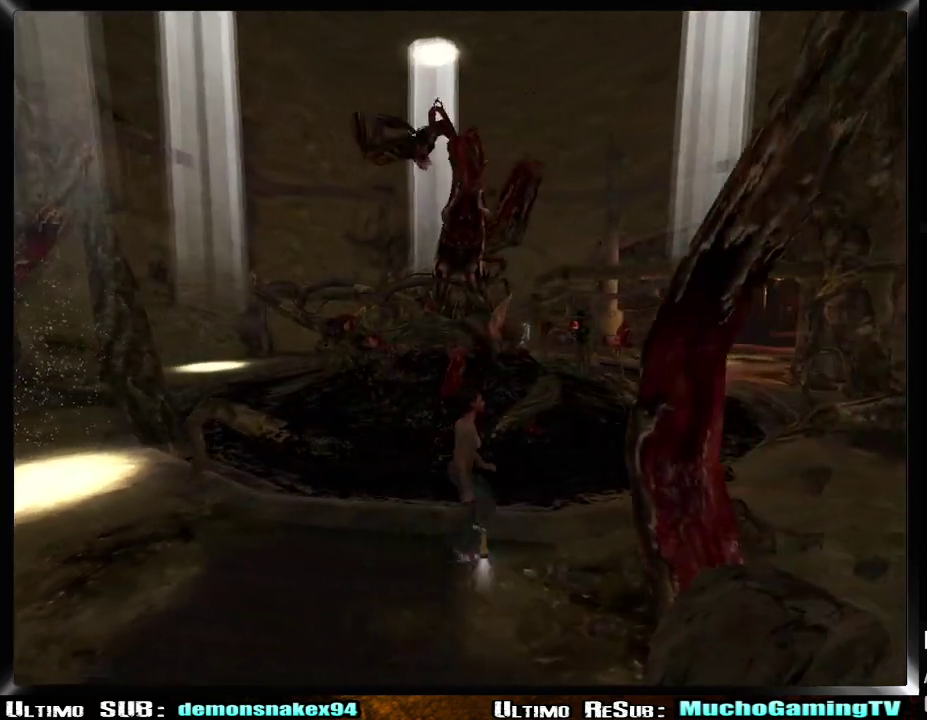
{"buttons": [], "left_stick": "up-right", "right_stick": "center"}
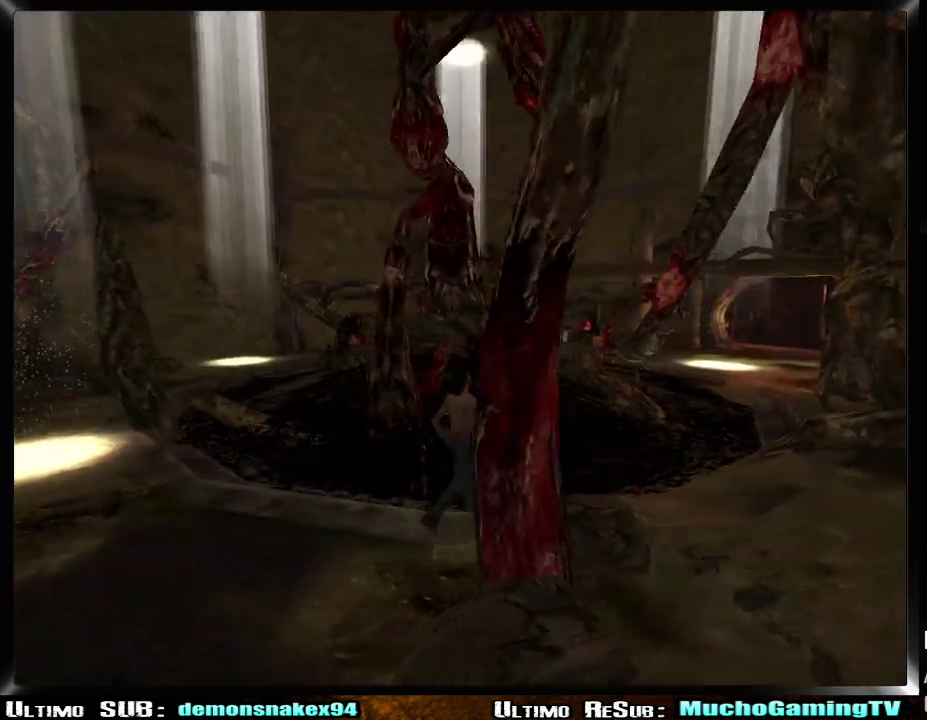
{"buttons": [], "left_stick": "right", "right_stick": "center", "events": [[384, "left_stick", "right"]]}
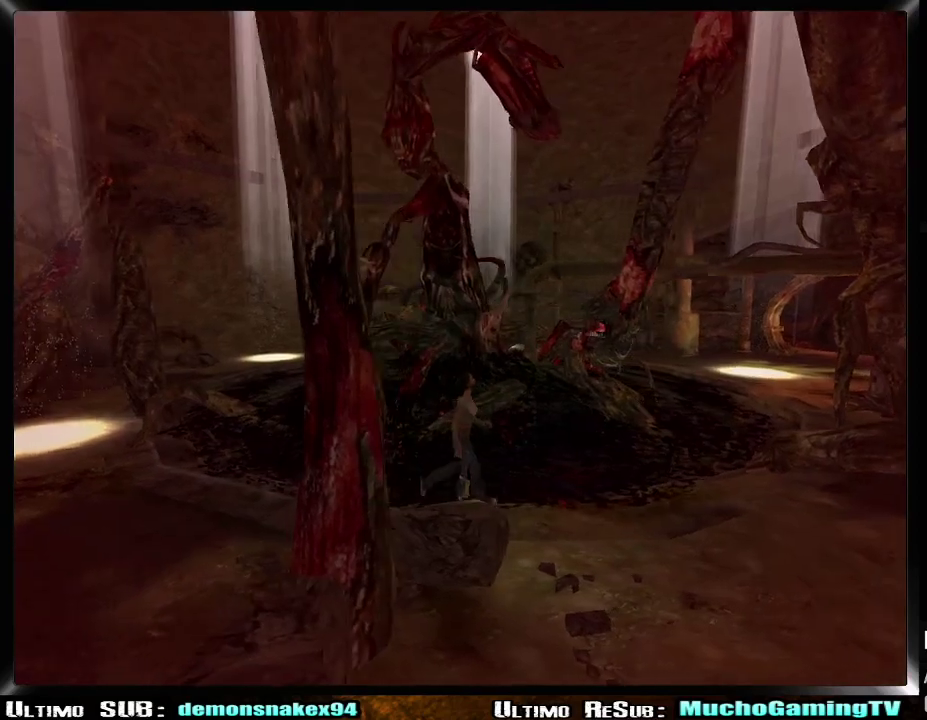
{"buttons": [], "left_stick": "down-right", "right_stick": "center", "events": [[50, "left_stick", "down-right"]]}
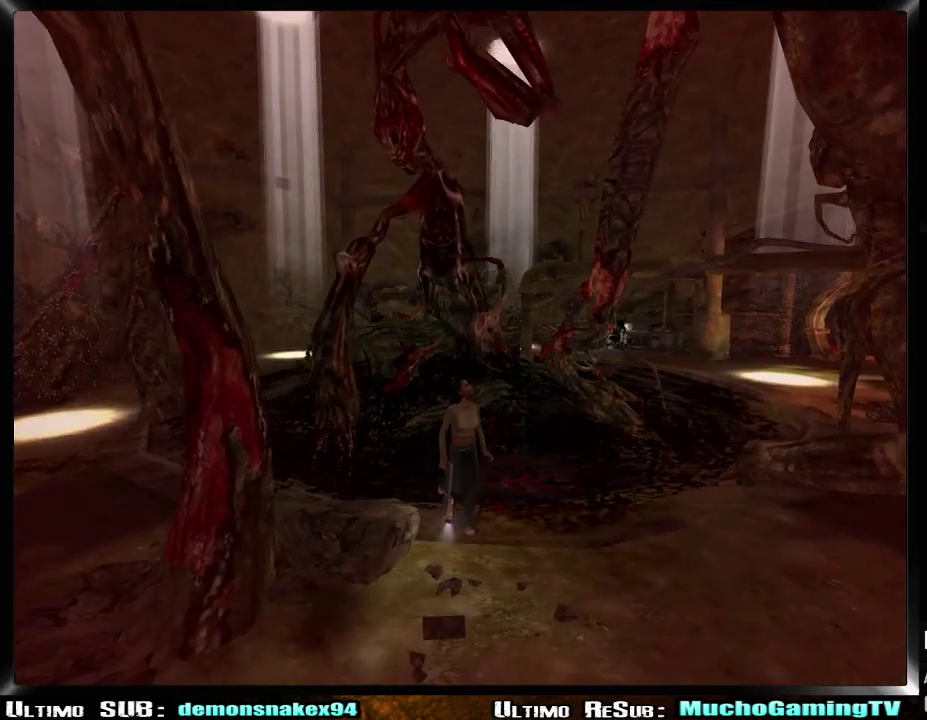
{"buttons": ["L2"], "left_stick": "down-right", "right_stick": "center", "events": [[400, "L2", "down"]]}
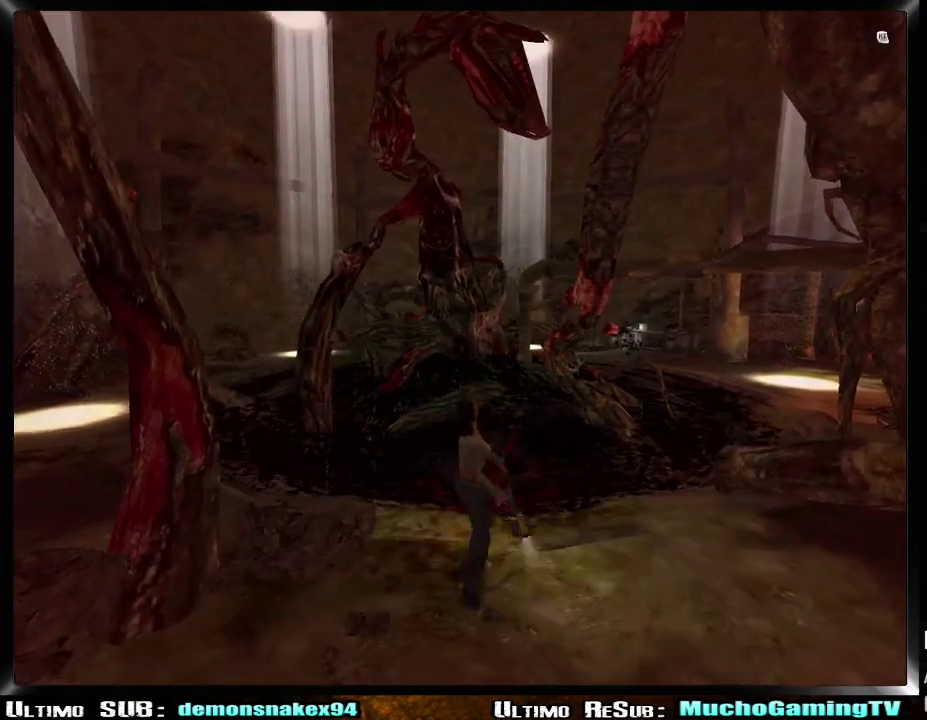
{"buttons": ["CROSS", "L2"], "left_stick": "right", "right_stick": "center", "events": [[33, "CROSS", "down"], [83, "left_stick", "right"], [116, "CROSS", "up"], [183, "CROSS", "down"], [266, "CROSS", "up"], [317, "CROSS", "down"], [383, "CROSS", "up"], [450, "CROSS", "down"]]}
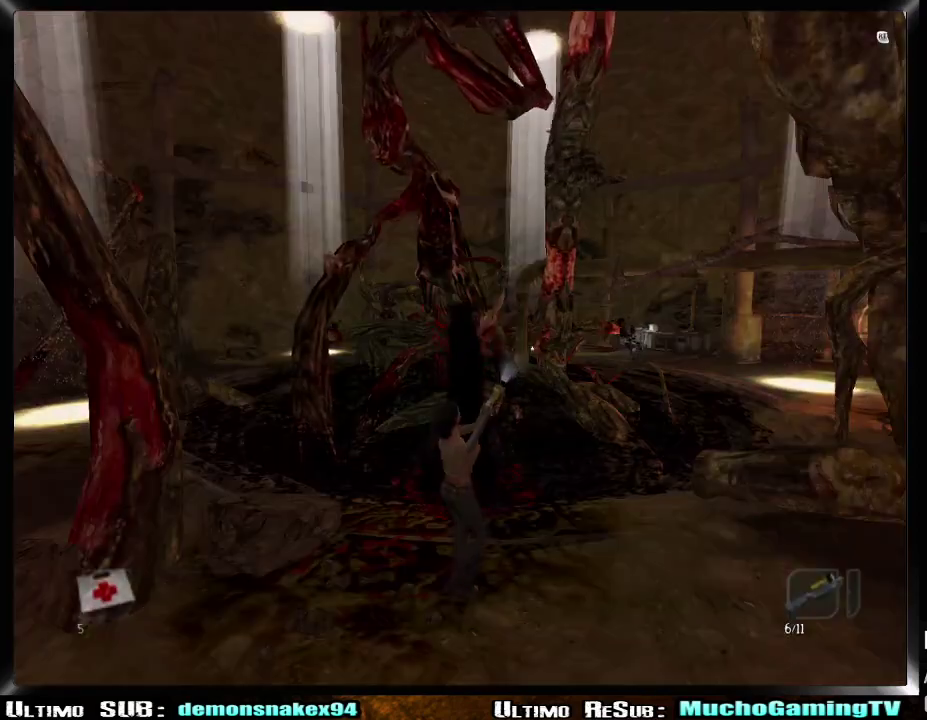
{"buttons": ["L2"], "left_stick": "right", "right_stick": "center", "events": [[33, "CROSS", "up"], [100, "CROSS", "down"], [167, "CROSS", "up"], [217, "CROSS", "down"], [317, "CROSS", "up"], [367, "CROSS", "down"], [450, "CROSS", "up"]]}
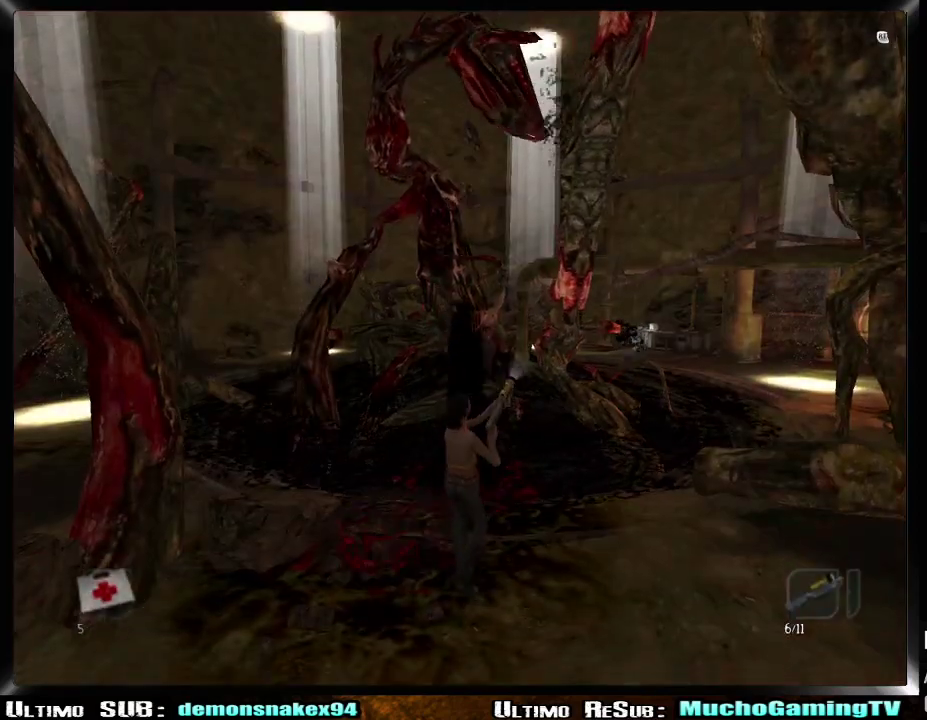
{"buttons": ["CROSS", "L2"], "left_stick": "right", "right_stick": "center", "events": [[16, "CROSS", "down"], [83, "CROSS", "up"], [150, "CROSS", "down"], [216, "CROSS", "up"], [283, "CROSS", "down"], [383, "CROSS", "up"], [433, "CROSS", "down"]]}
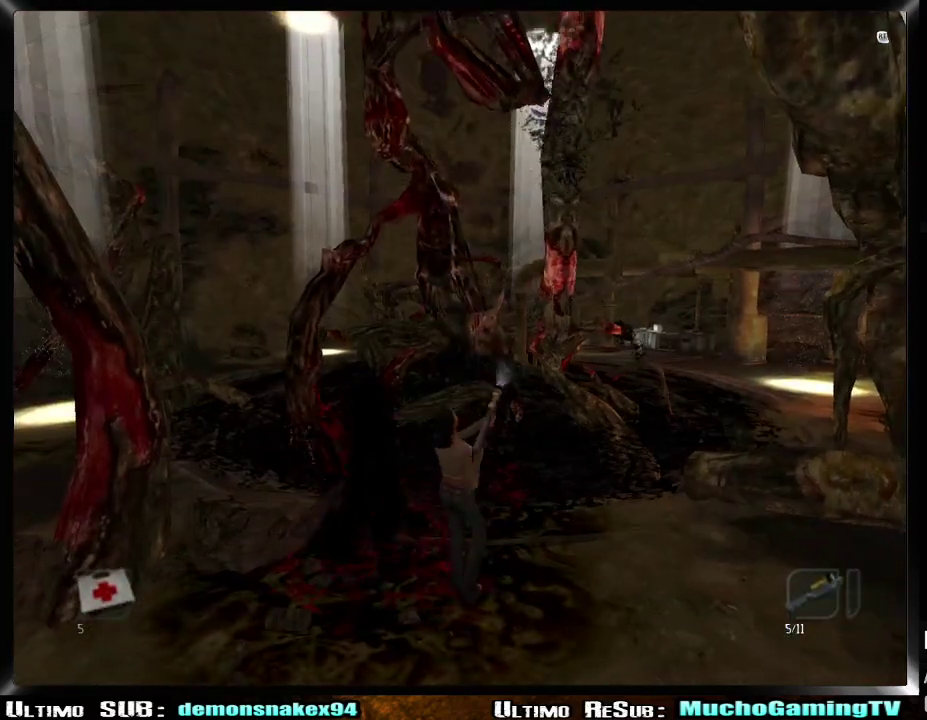
{"buttons": ["L2"], "left_stick": "right", "right_stick": "center", "events": [[17, "CROSS", "up"], [83, "CROSS", "down"], [167, "CROSS", "up"], [217, "CROSS", "down"], [317, "CROSS", "up"], [367, "CROSS", "down"], [450, "CROSS", "up"]]}
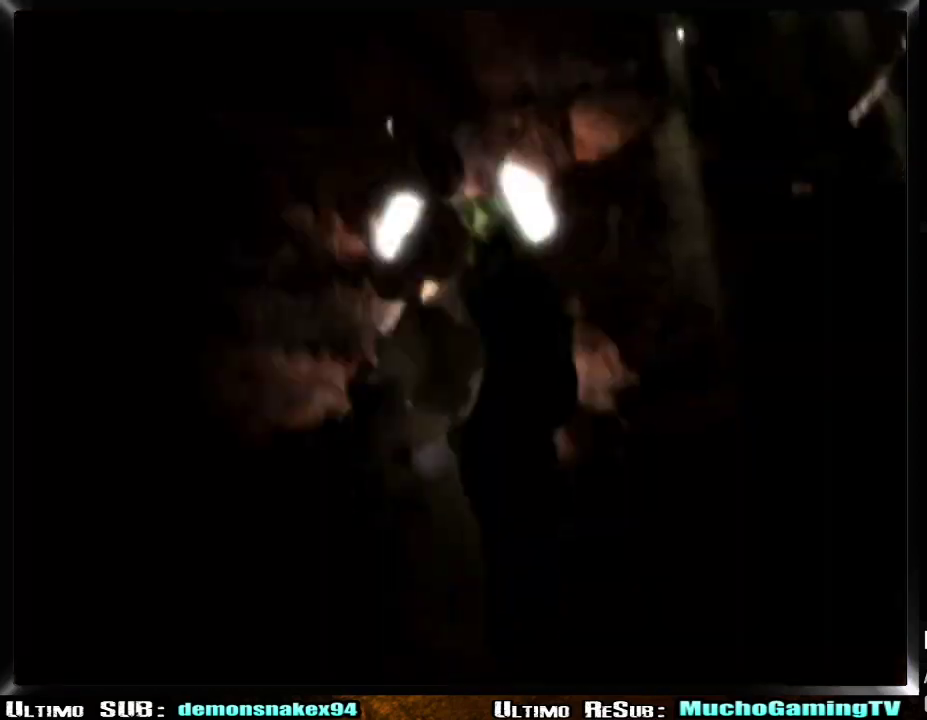
{"buttons": [], "left_stick": "center", "right_stick": "center", "events": [[16, "CROSS", "down"], [100, "CROSS", "up"], [150, "CROSS", "down"], [266, "CROSS", "up"], [266, "L2", "up"], [266, "left_stick", "center"]]}